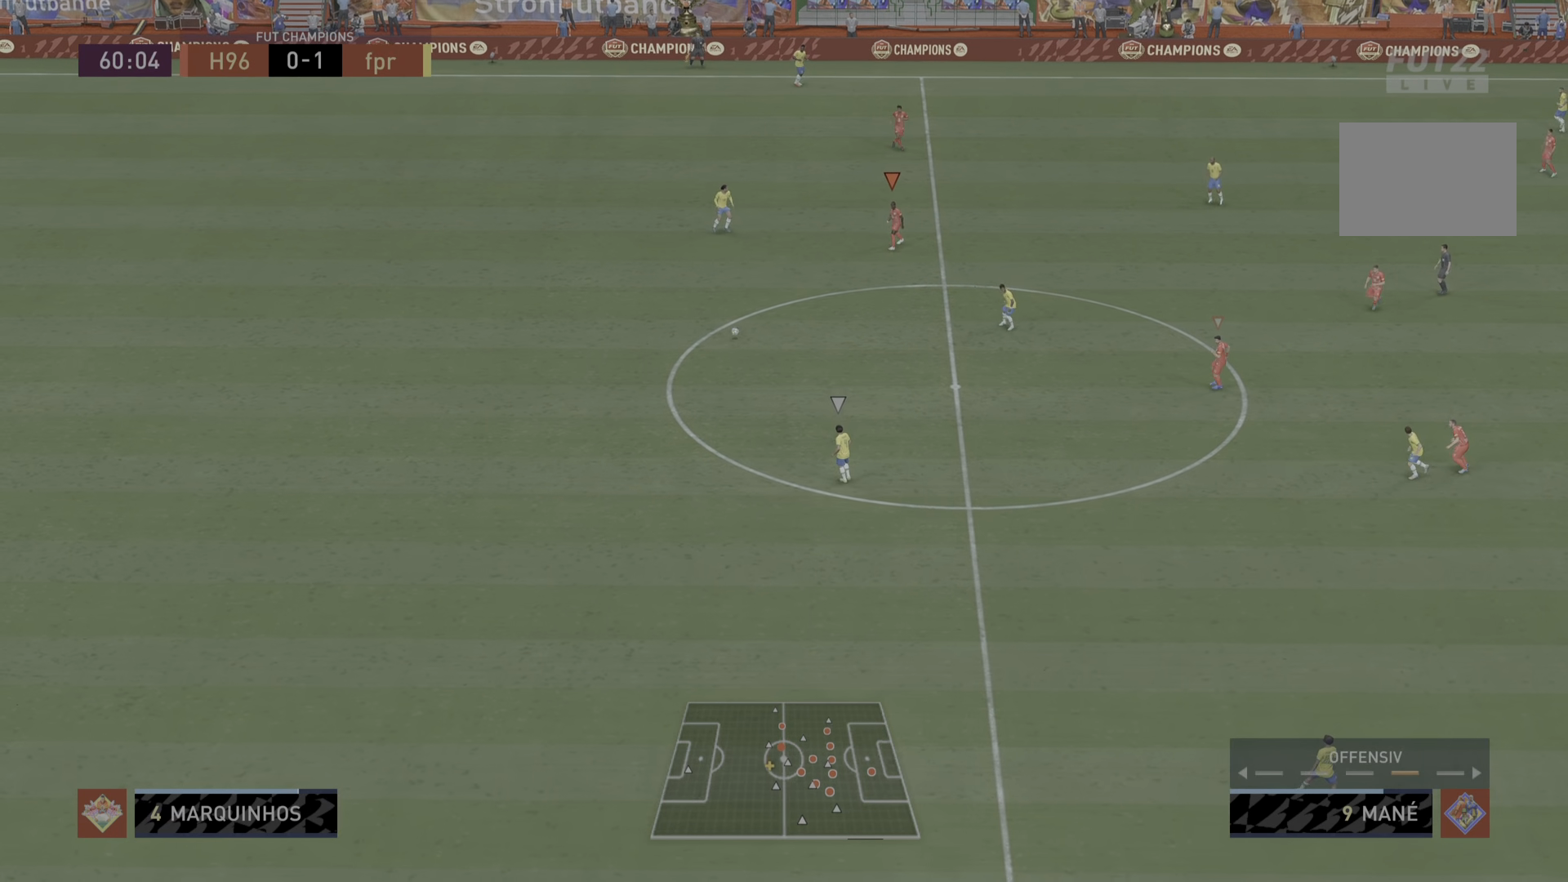
Gameplay with a controller (PlayStation layout); each line is a JSON object with the inputs held at the frame after it. "events" lists button and stick changes between this image and that frame as [ms after this image, input, new state], when the widget could be followed in between. Not read: L3 R3.
{"buttons": ["R1"], "left_stick": "center", "right_stick": "center", "events": [[66, "DPAD_RIGHT", "down"], [200, "DPAD_RIGHT", "up"]]}
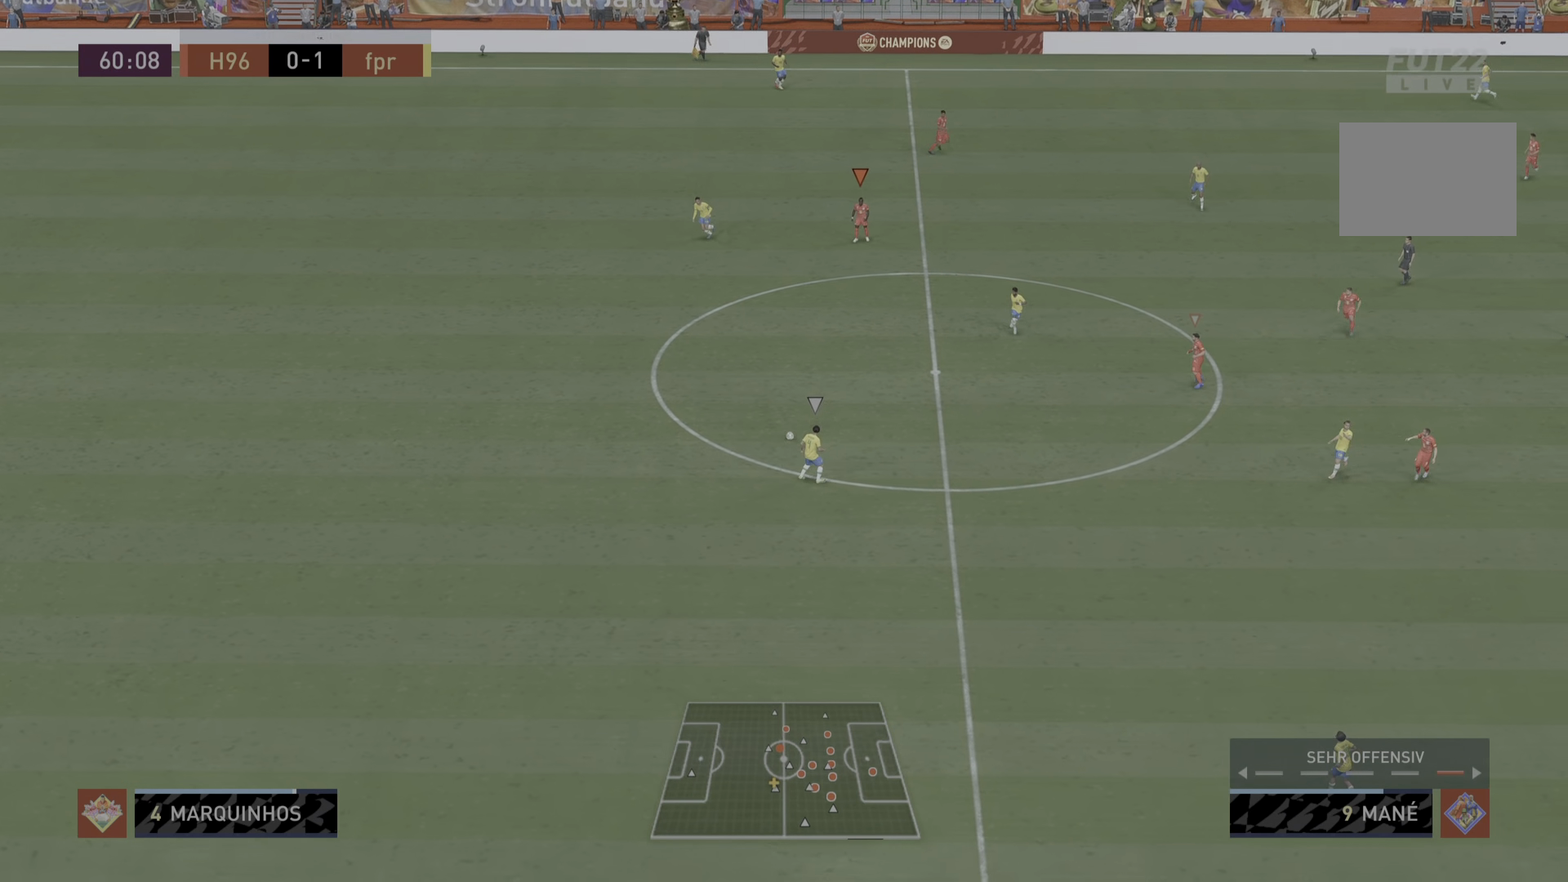
{"buttons": ["L1", "R1"], "left_stick": "down", "right_stick": "center", "events": [[134, "left_stick", "down"], [317, "L1", "down"]]}
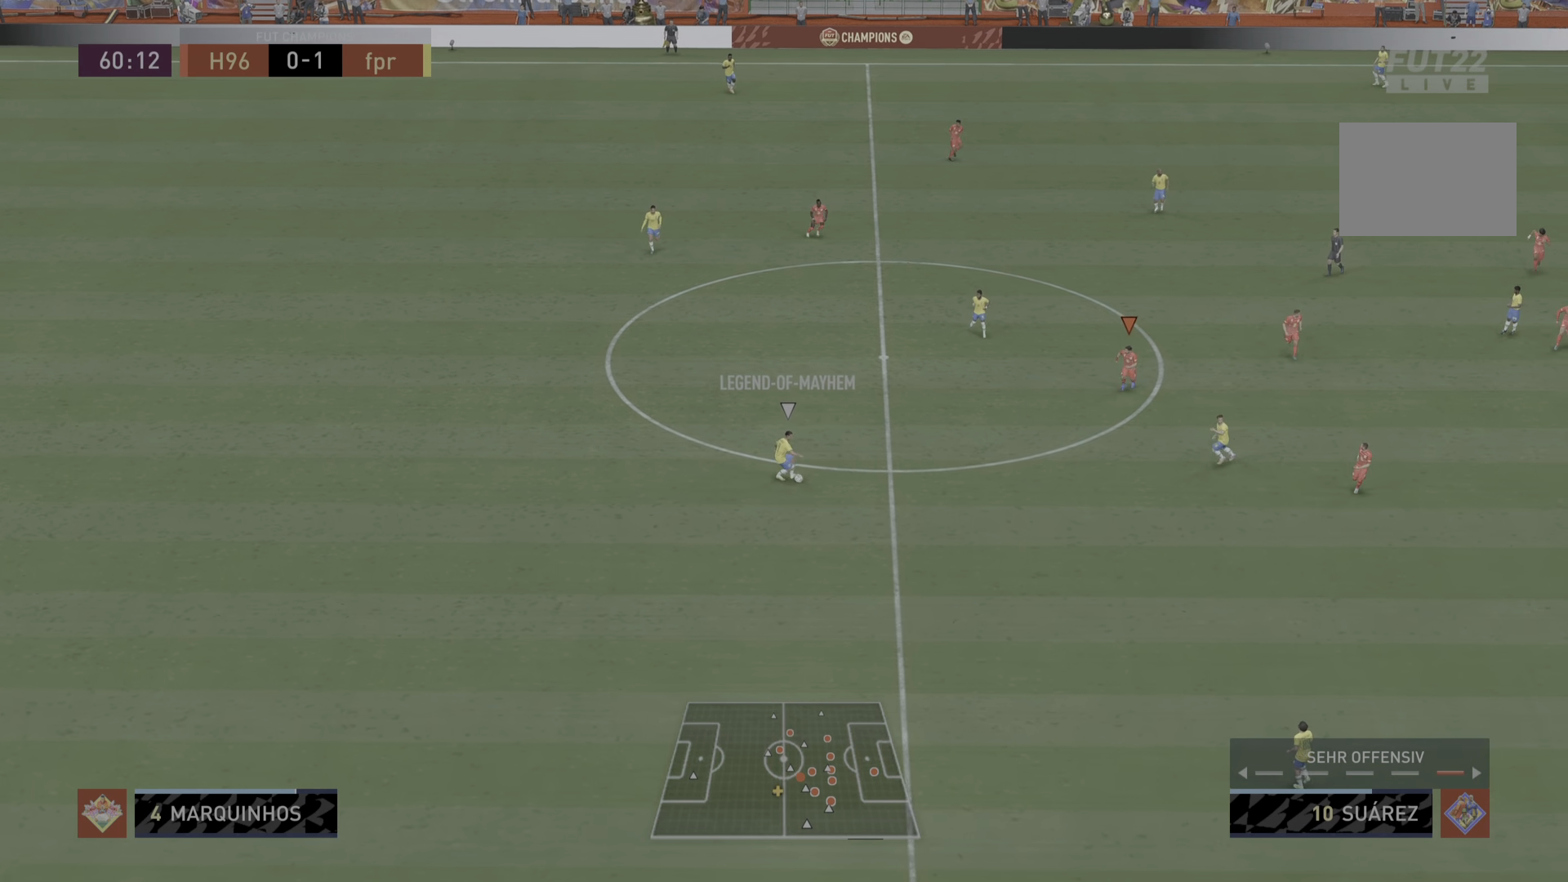
{"buttons": ["R1"], "left_stick": "down", "right_stick": "center", "events": [[16, "L1", "up"]]}
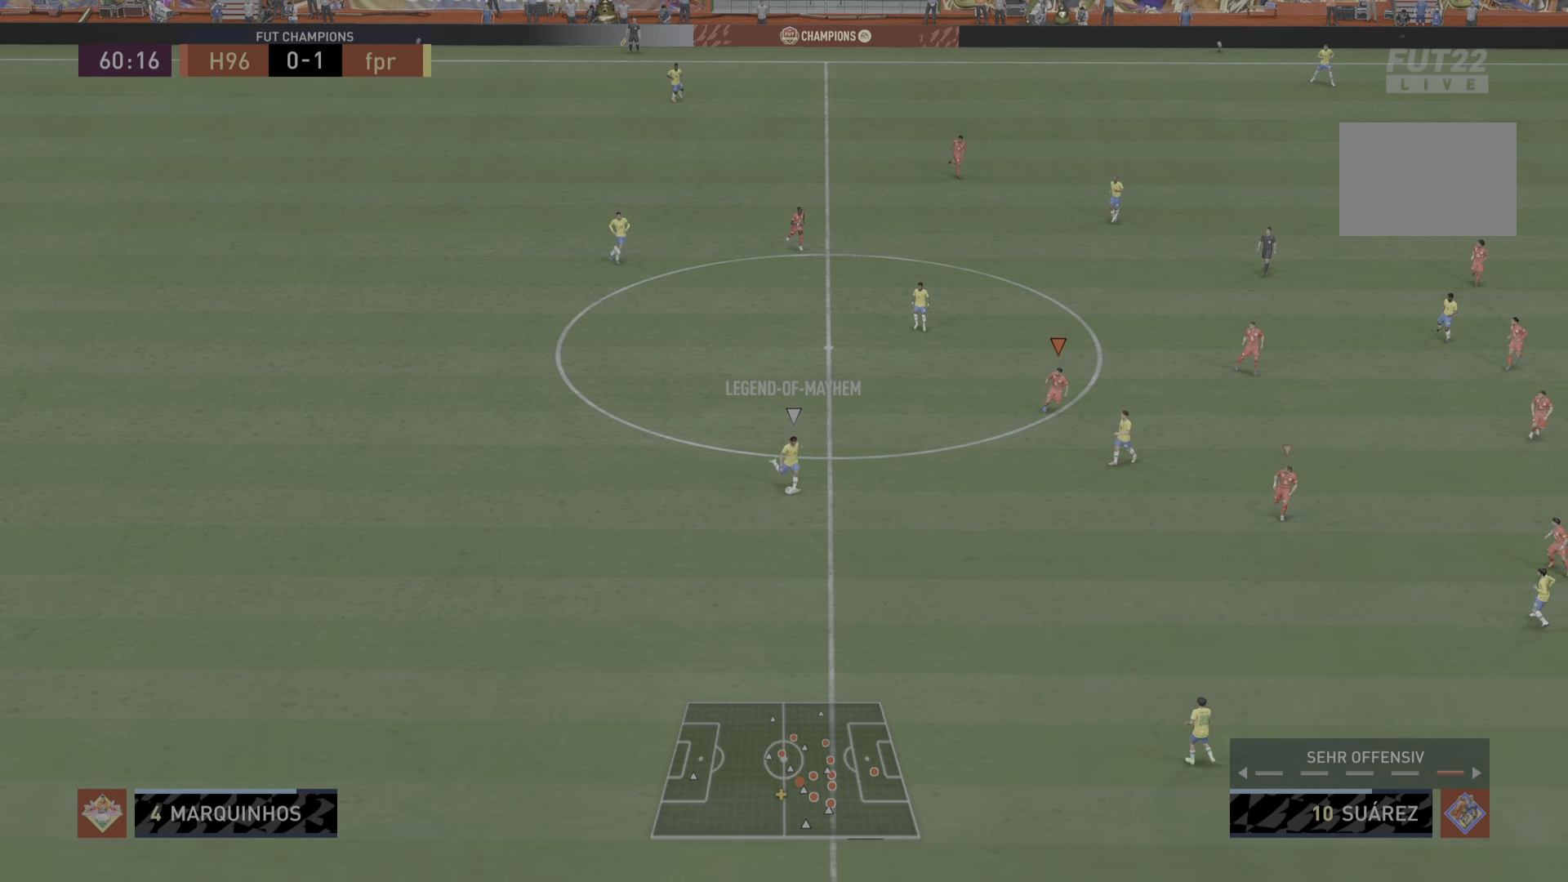
{"buttons": ["R1"], "left_stick": "down", "right_stick": "center", "events": []}
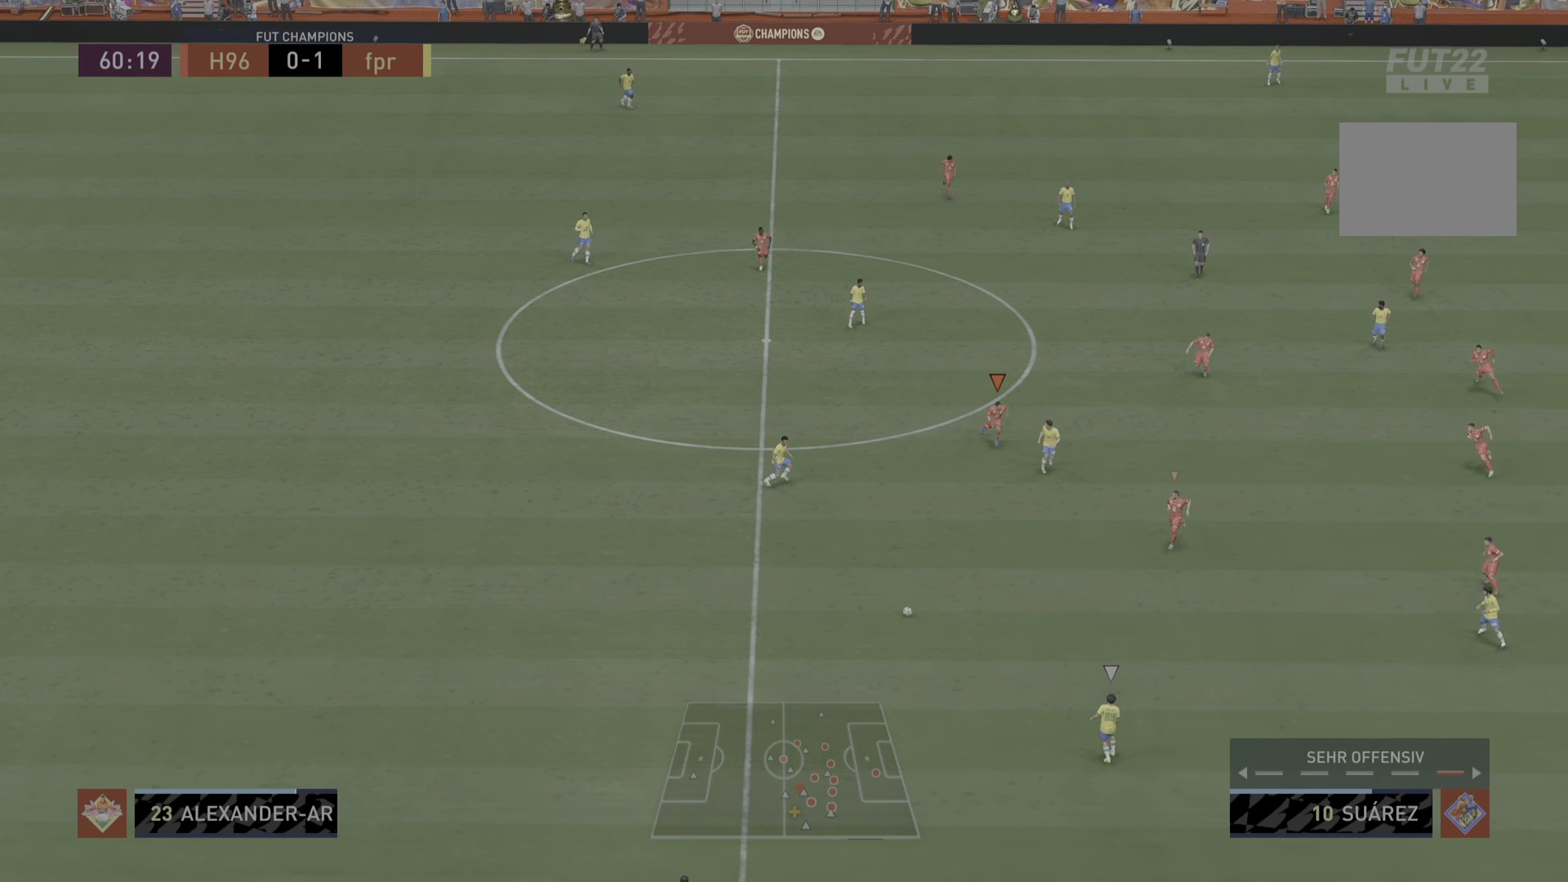
{"buttons": ["R1", "DPAD_LEFT"], "left_stick": "center", "right_stick": "center", "events": [[100, "left_stick", "center"], [300, "DPAD_LEFT", "down"], [400, "DPAD_LEFT", "up"], [467, "DPAD_LEFT", "down"]]}
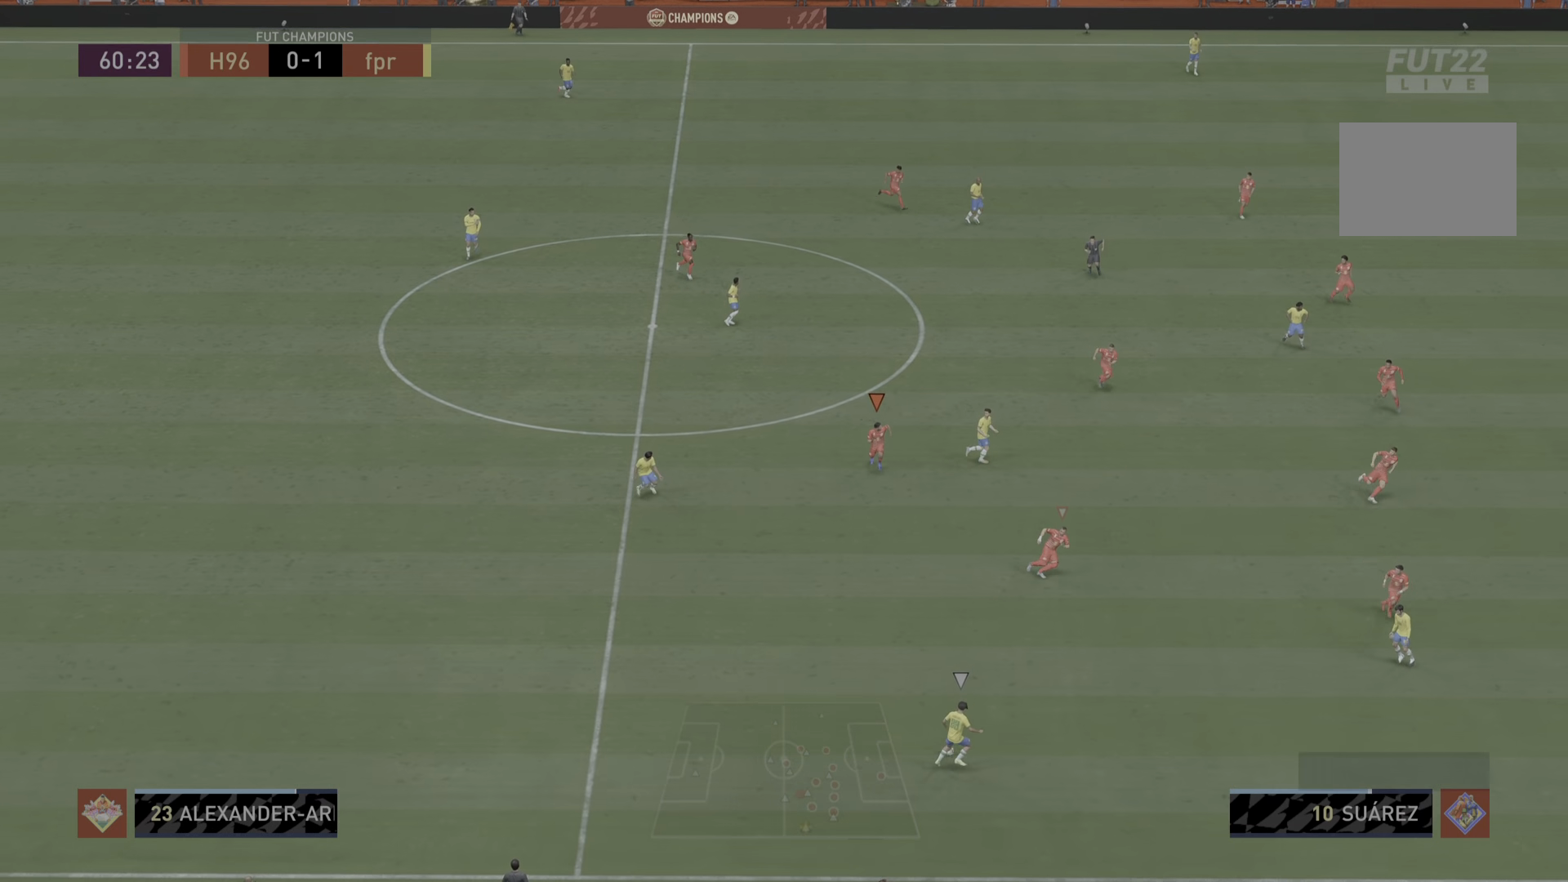
{"buttons": ["R1"], "left_stick": "center", "right_stick": "center", "events": [[100, "DPAD_LEFT", "up"]]}